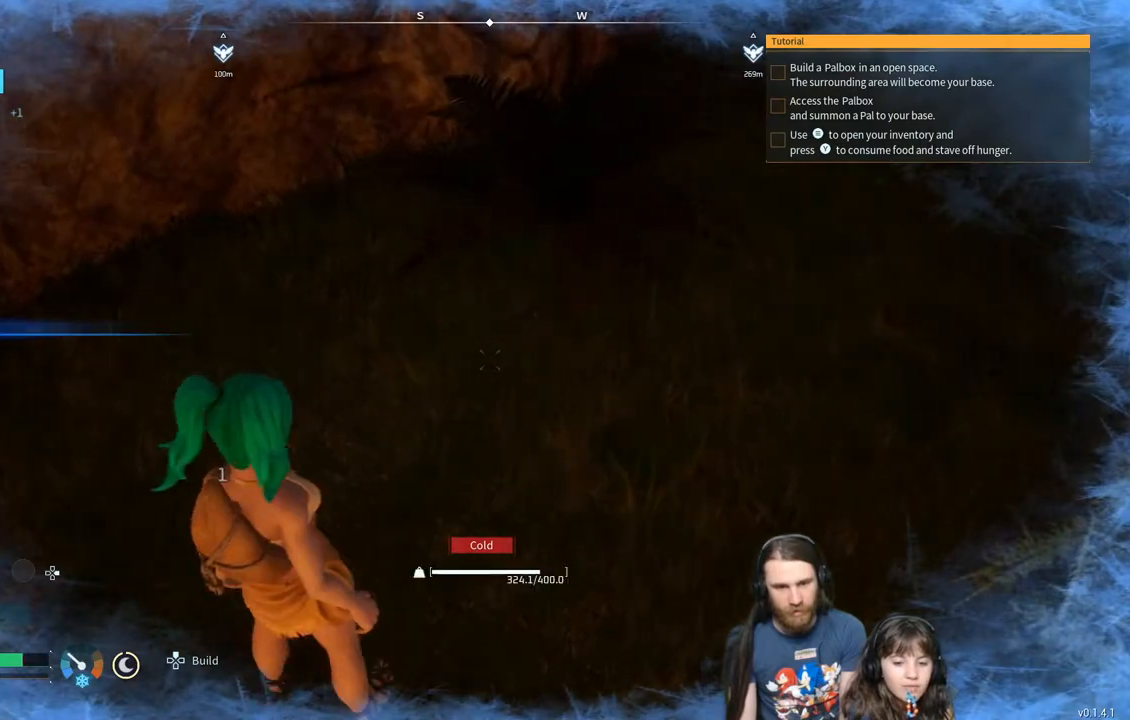
Gameplay with a controller (Xbox layout); each line is a JSON object with the inputs held at the frame after it. "events" lists button and stick changes between this image and that frame as [ms after this image, input, new state], when the widget could be followed in between.
{"buttons": [], "left_stick": "right", "right_stick": "right", "events": [[50, "left_stick", "down-right"], [50, "right_stick", "right"], [417, "left_stick", "right"]]}
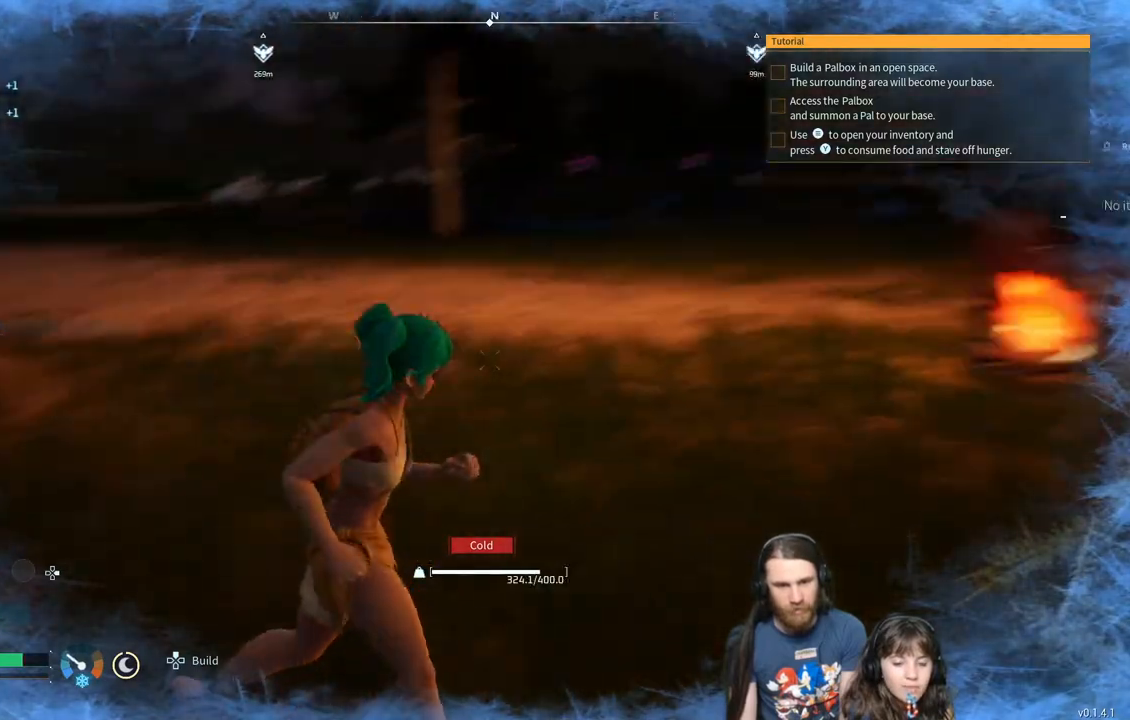
{"buttons": [], "left_stick": "up", "right_stick": "center", "events": [[50, "left_stick", "up-right"], [83, "right_stick", "center"], [317, "left_stick", "up"]]}
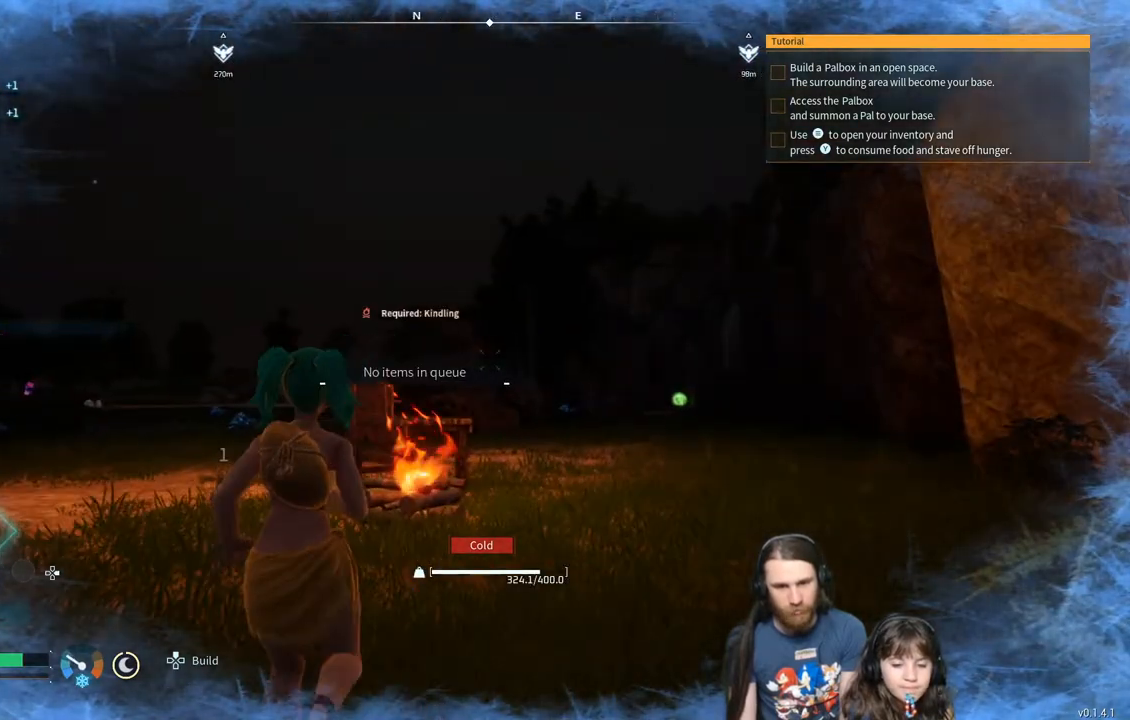
{"buttons": [], "left_stick": "up", "right_stick": "center", "events": [[50, "L3", "down"], [200, "L3", "up"]]}
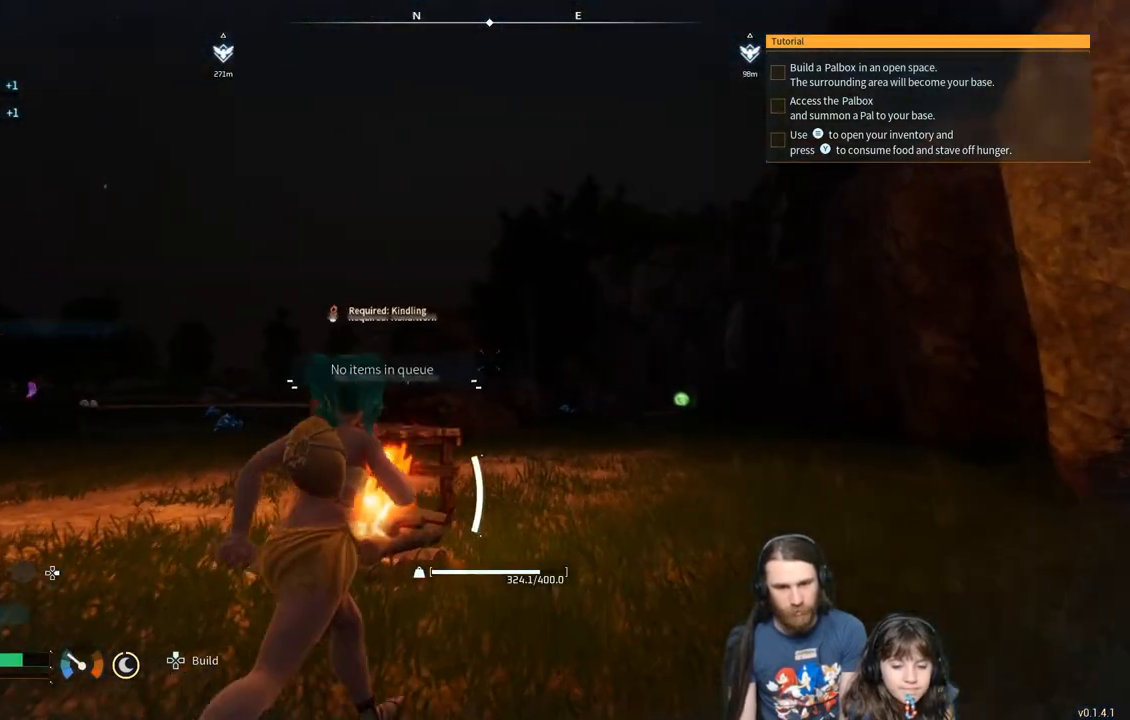
{"buttons": [], "left_stick": "center", "right_stick": "center", "events": [[150, "right_stick", "left"], [317, "right_stick", "center"], [367, "left_stick", "center"]]}
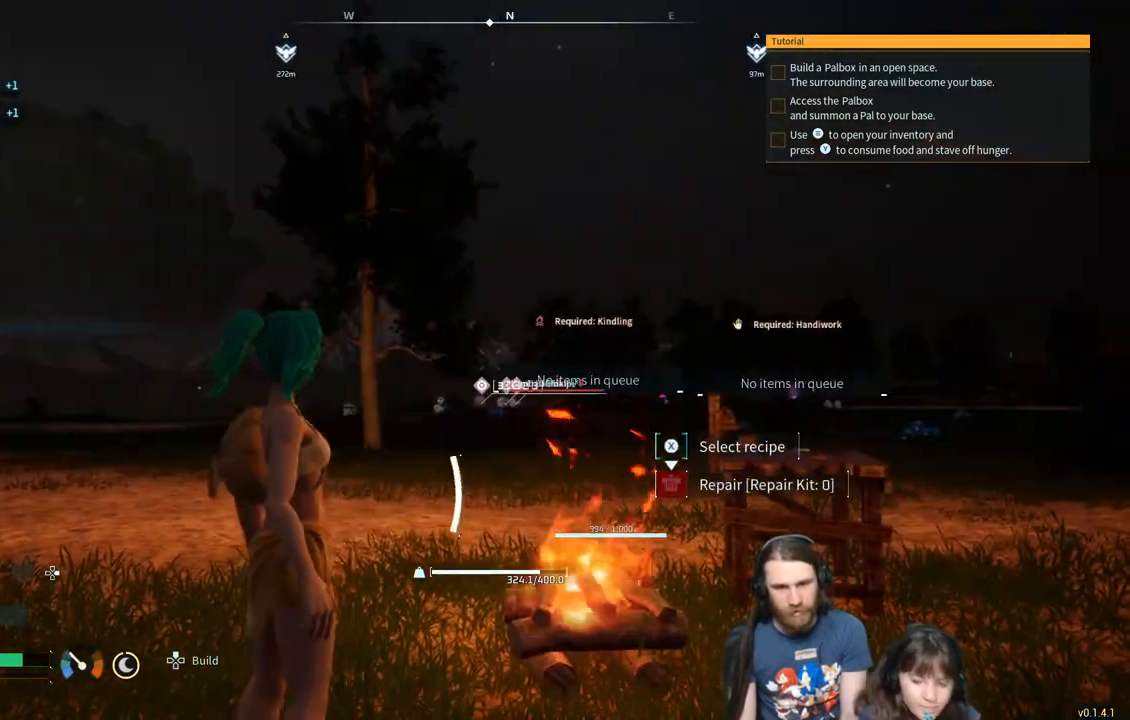
{"buttons": [], "left_stick": "up-right", "right_stick": "left", "events": [[17, "left_stick", "up"], [150, "right_stick", "left"], [233, "left_stick", "up-right"]]}
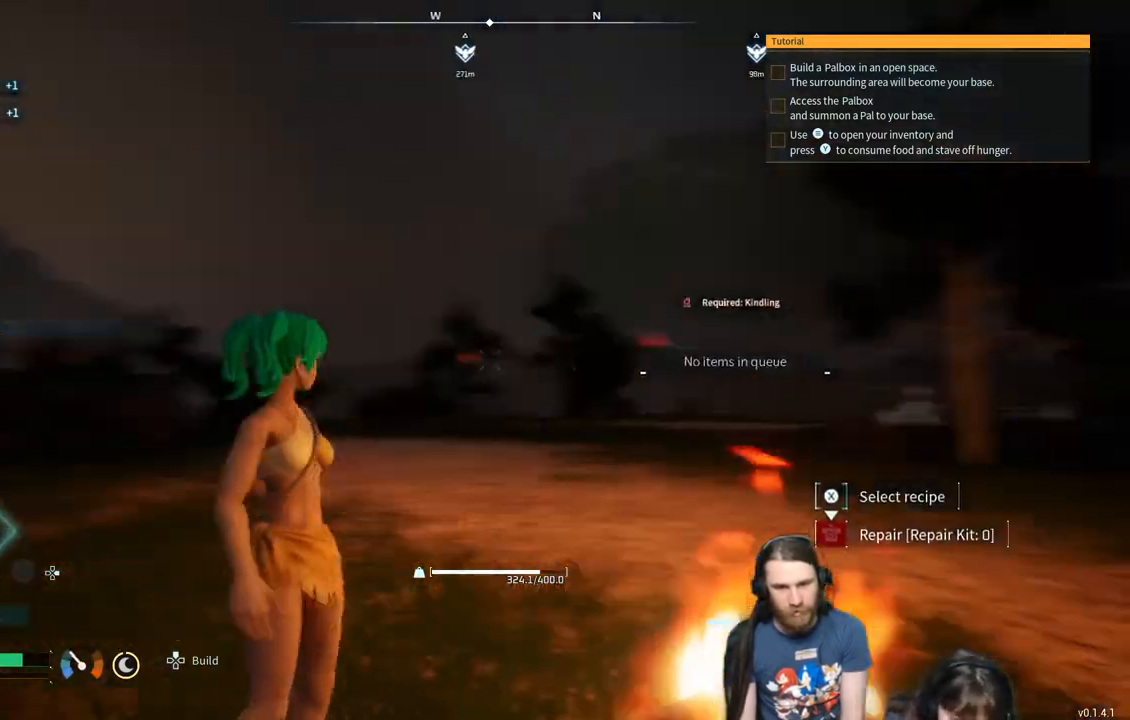
{"buttons": [], "left_stick": "center", "right_stick": "center", "events": [[33, "right_stick", "center"], [233, "left_stick", "center"]]}
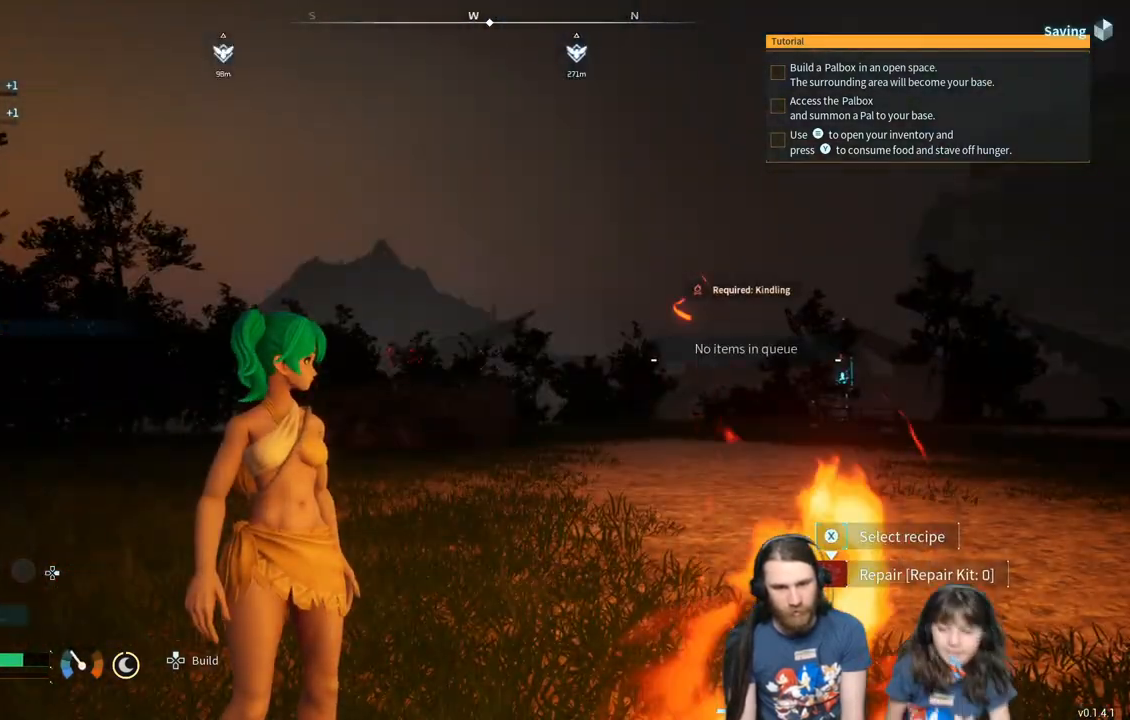
{"buttons": [], "left_stick": "center", "right_stick": "center", "events": [[50, "left_stick", "right"], [183, "left_stick", "center"]]}
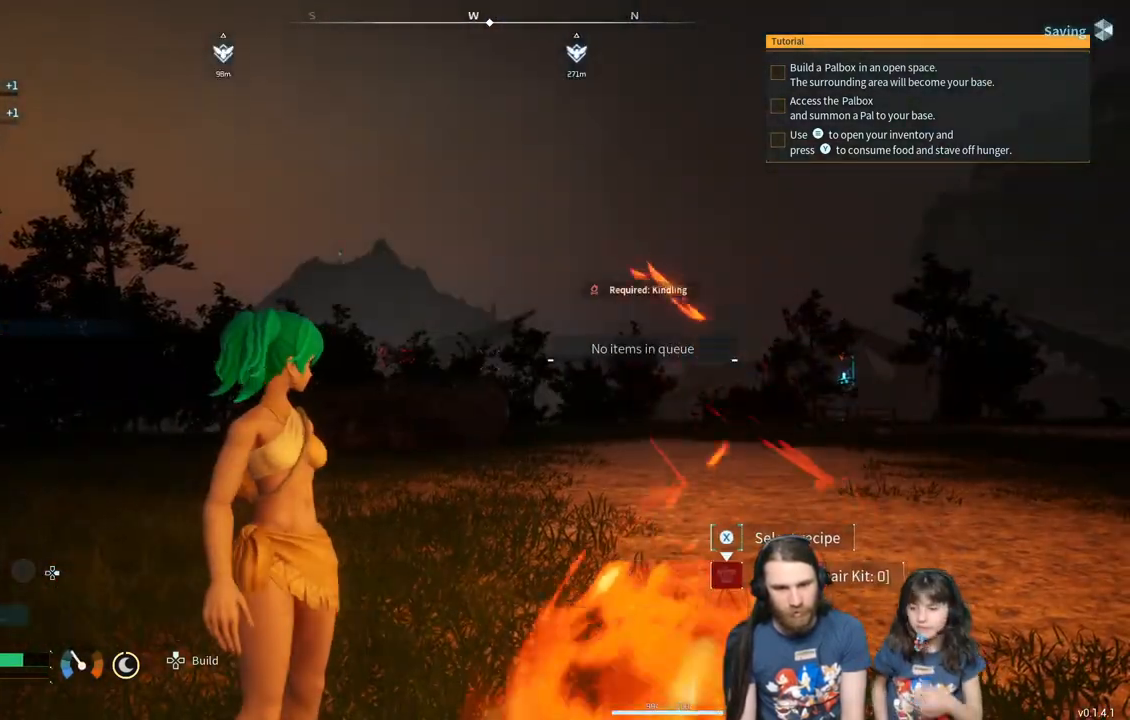
{"buttons": [], "left_stick": "center", "right_stick": "center", "events": [[167, "right_stick", "down-right"], [250, "right_stick", "center"]]}
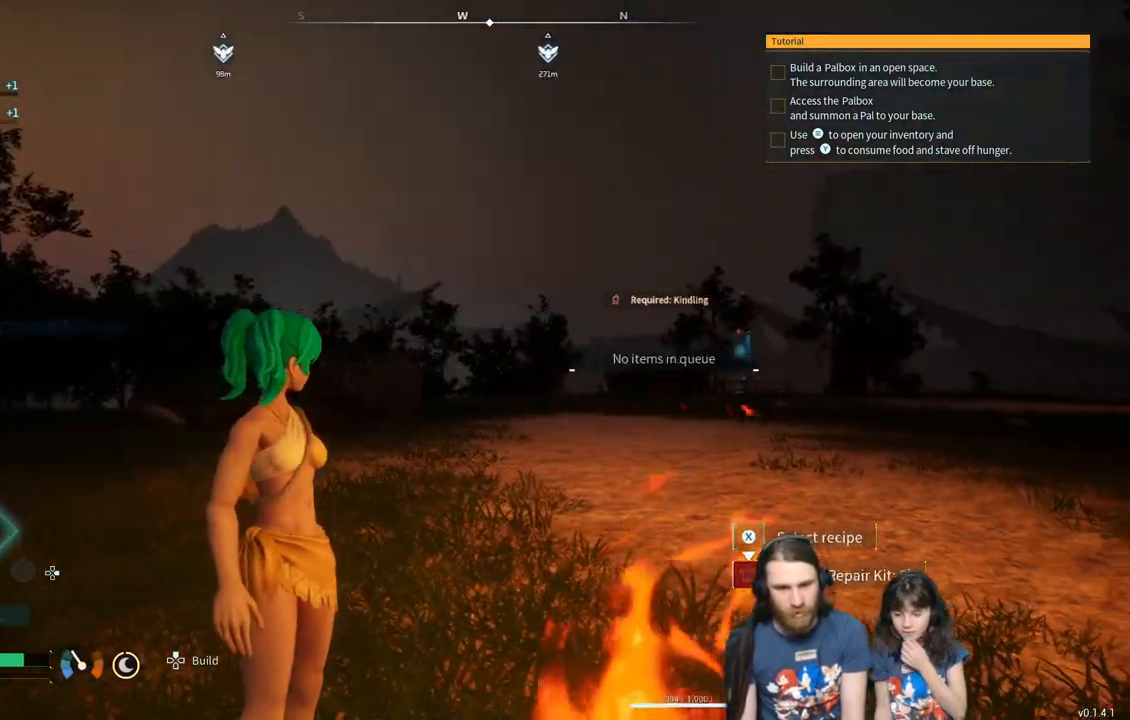
{"buttons": [], "left_stick": "center", "right_stick": "center", "events": [[267, "left_stick", "up"], [400, "left_stick", "center"]]}
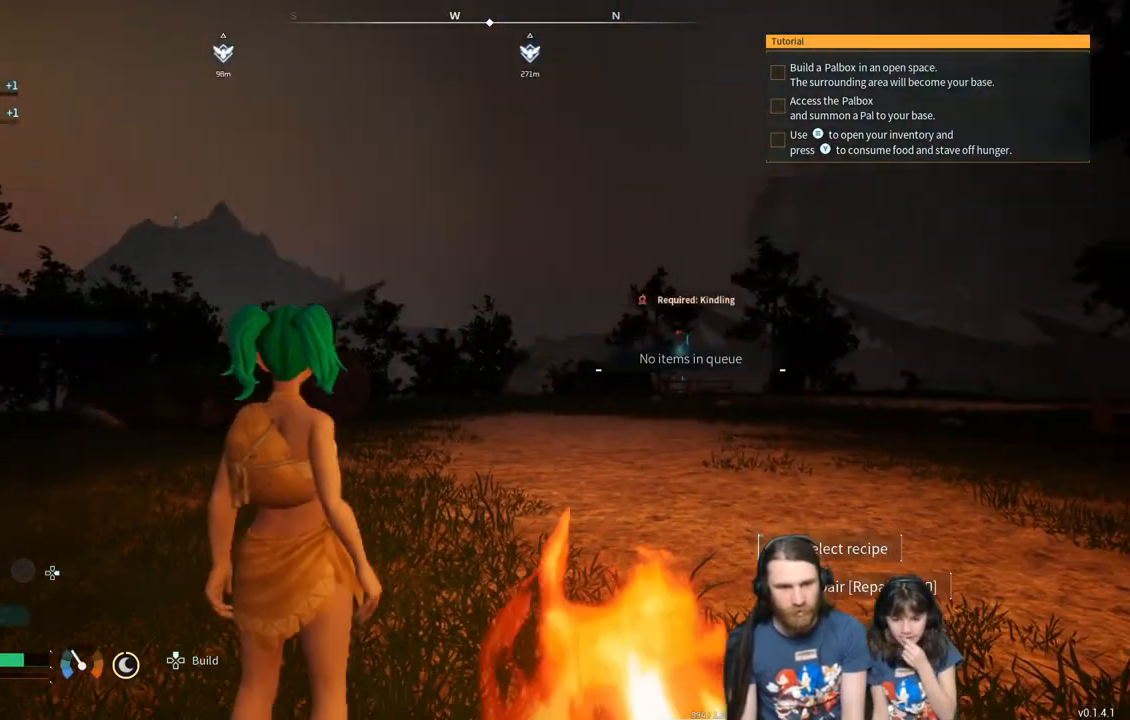
{"buttons": [], "left_stick": "center", "right_stick": "center", "events": []}
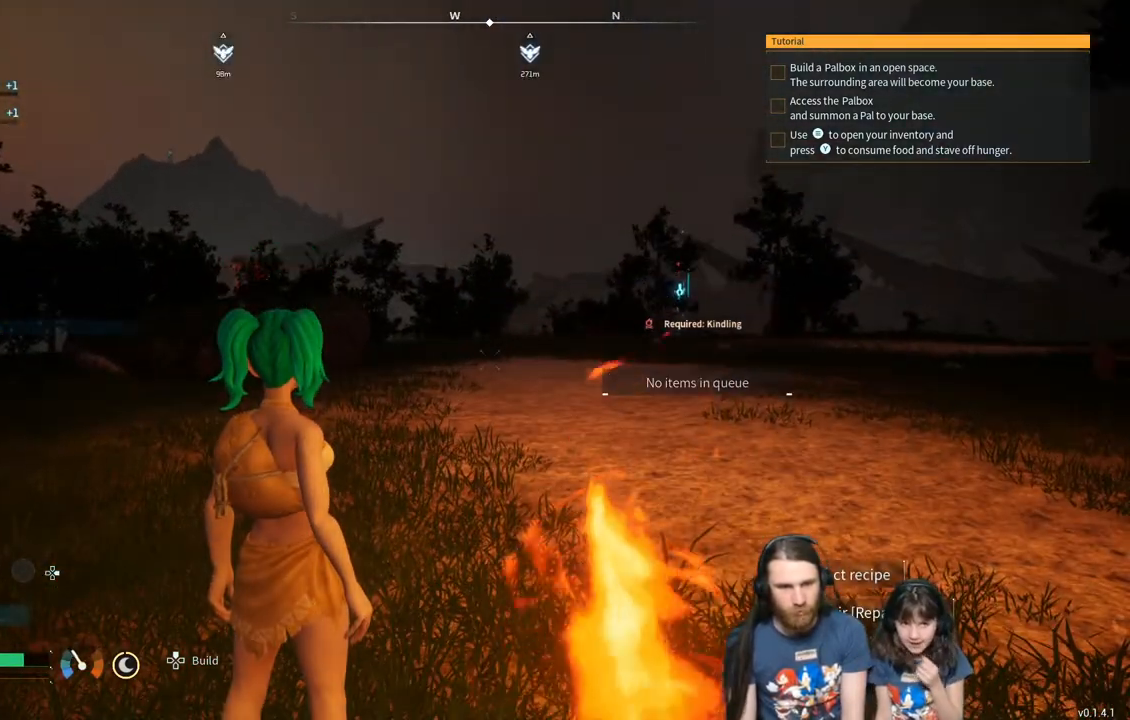
{"buttons": [], "left_stick": "center", "right_stick": "center", "events": []}
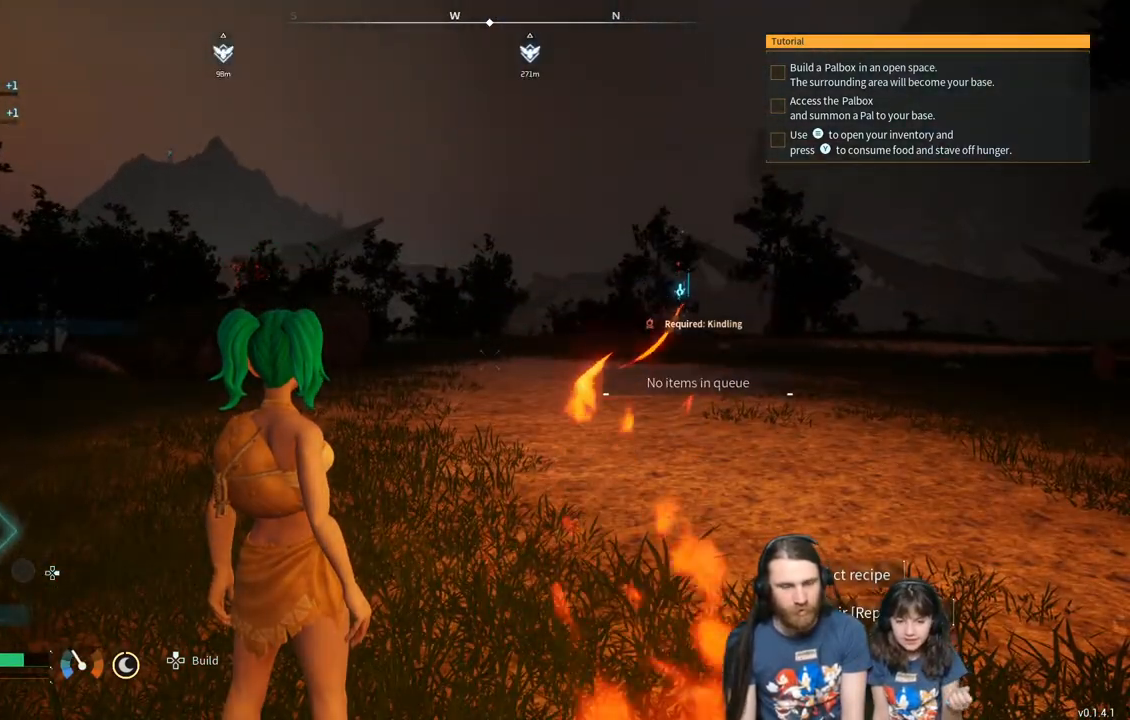
{"buttons": [], "left_stick": "center", "right_stick": "center", "events": [[183, "START", "down"], [383, "START", "up"]]}
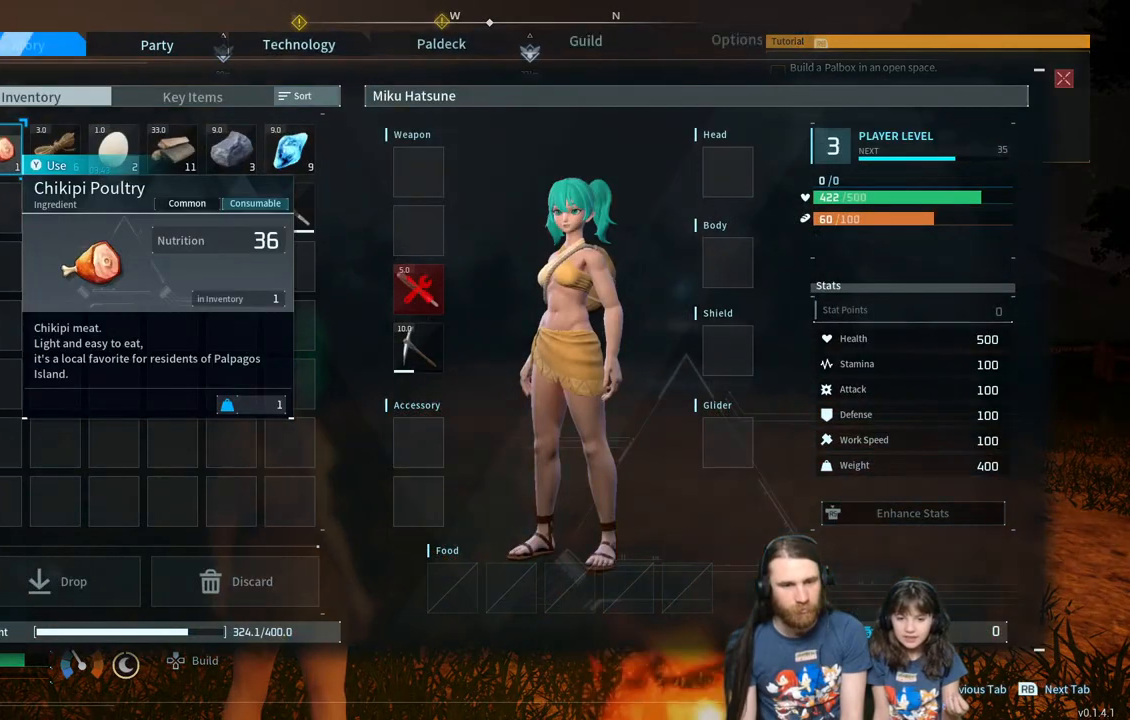
{"buttons": [], "left_stick": "center", "right_stick": "center", "events": []}
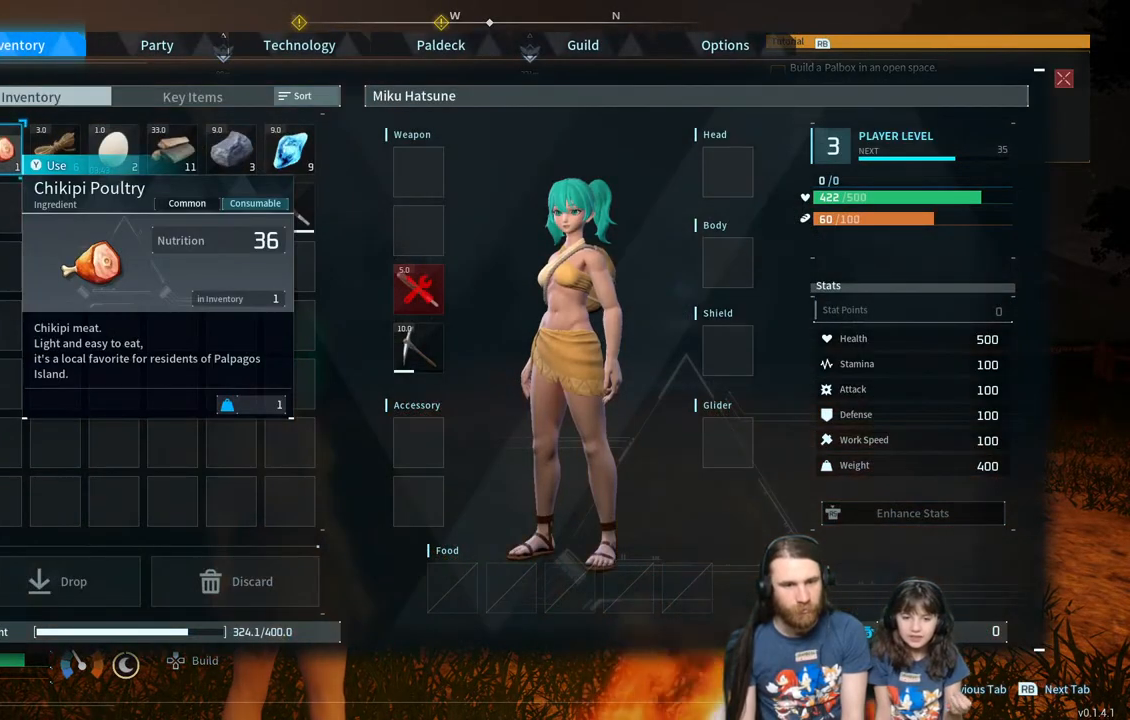
{"buttons": ["DPAD_RIGHT"], "left_stick": "center", "right_stick": "center", "events": [[17, "DPAD_DOWN", "down"], [133, "DPAD_DOWN", "up"], [333, "DPAD_RIGHT", "down"], [433, "DPAD_RIGHT", "up"], [500, "DPAD_RIGHT", "down"]]}
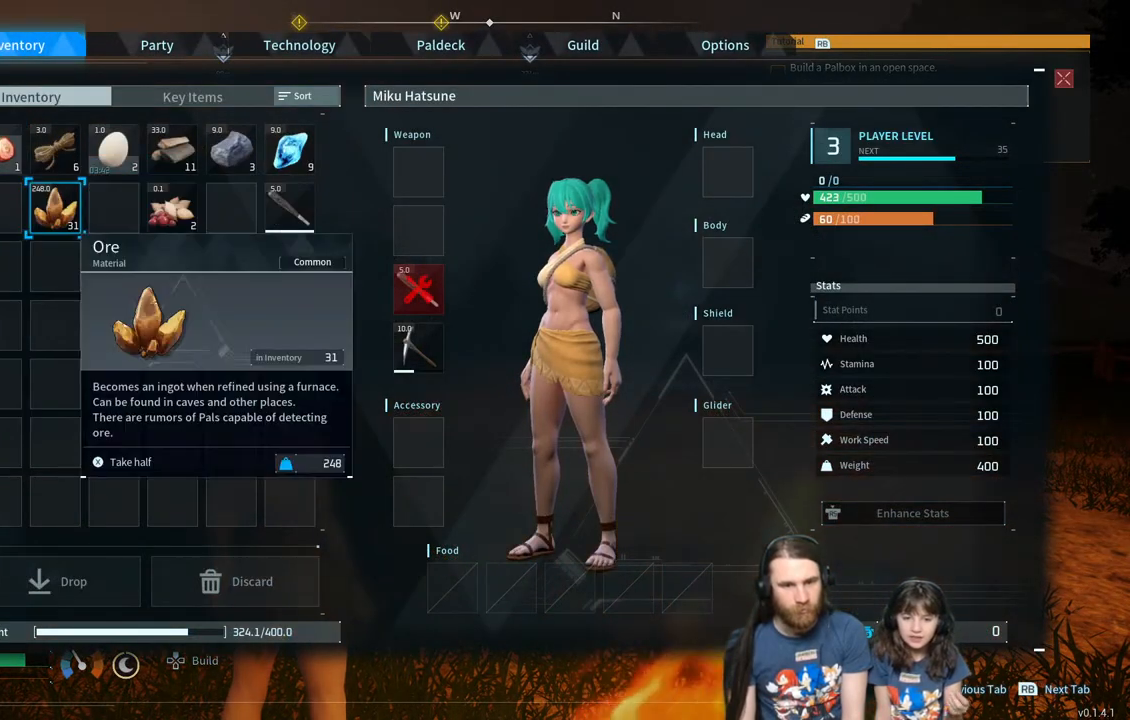
{"buttons": [], "left_stick": "center", "right_stick": "center", "events": [[100, "DPAD_RIGHT", "up"], [183, "DPAD_RIGHT", "down"], [267, "DPAD_RIGHT", "up"], [367, "DPAD_RIGHT", "down"], [450, "DPAD_RIGHT", "up"]]}
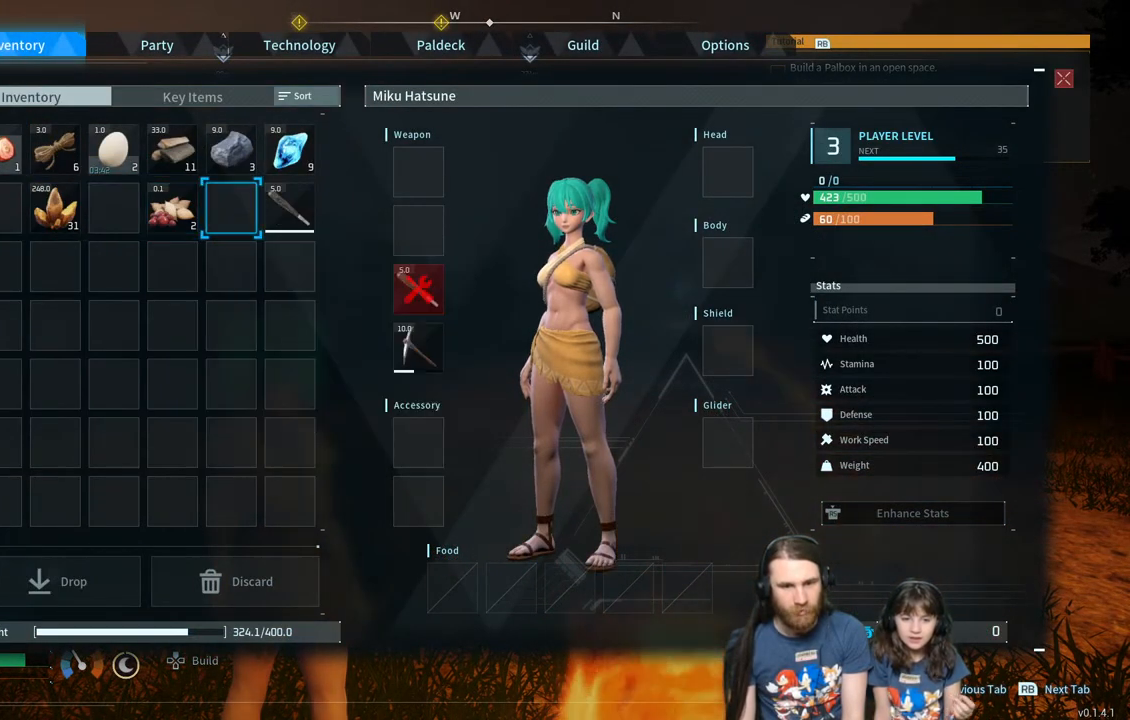
{"buttons": [], "left_stick": "center", "right_stick": "center", "events": [[33, "DPAD_RIGHT", "down"], [150, "DPAD_RIGHT", "up"], [200, "DPAD_RIGHT", "down"], [333, "DPAD_RIGHT", "up"]]}
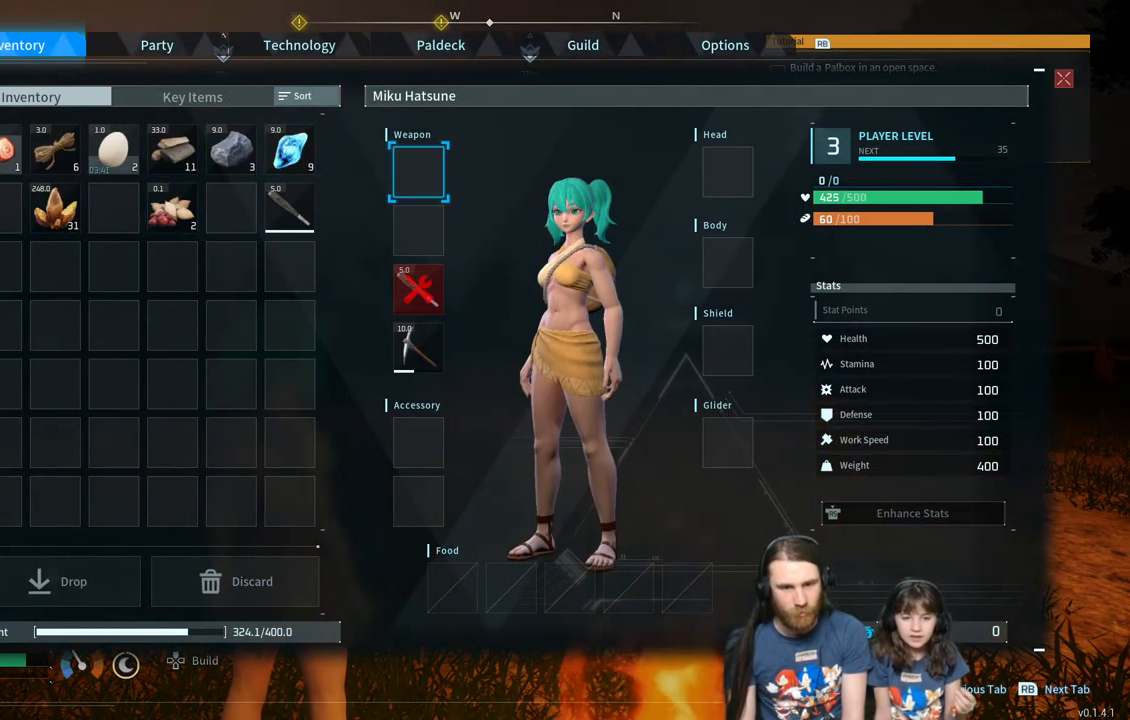
{"buttons": [], "left_stick": "center", "right_stick": "center", "events": [[150, "DPAD_DOWN", "down"], [250, "DPAD_DOWN", "up"], [333, "DPAD_DOWN", "down"], [433, "DPAD_DOWN", "up"]]}
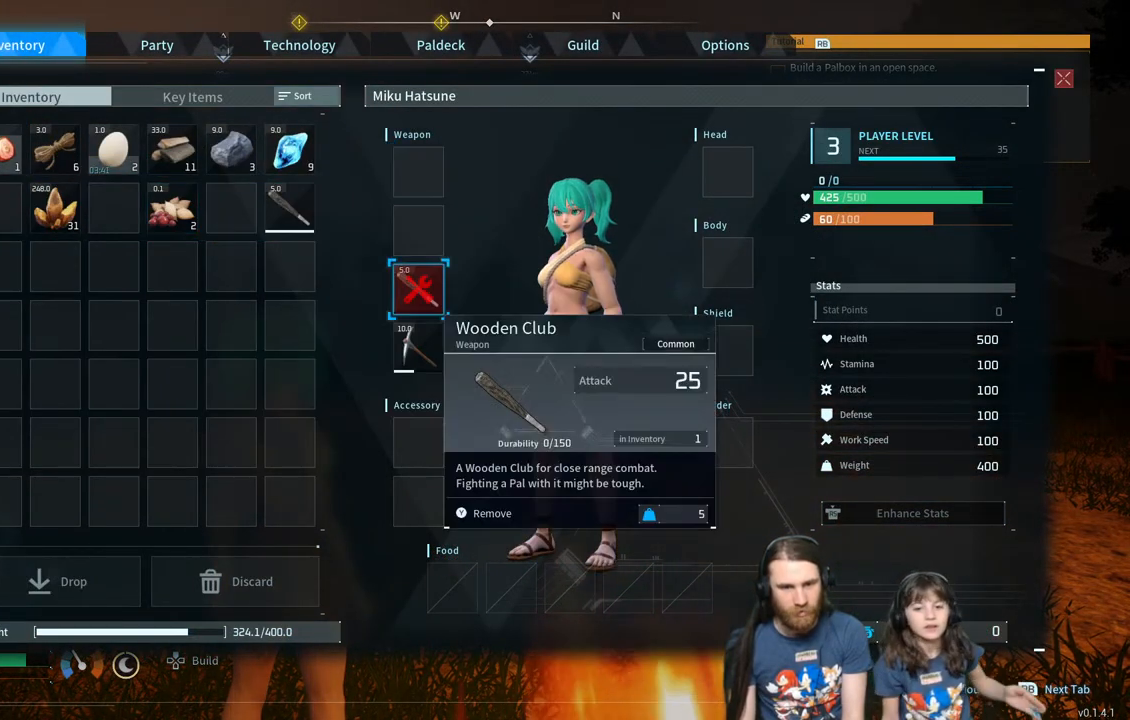
{"buttons": ["DPAD_UP"], "left_stick": "center", "right_stick": "center", "events": [[33, "DPAD_DOWN", "down"], [150, "DPAD_DOWN", "up"], [300, "A", "down"], [433, "A", "up"], [500, "DPAD_UP", "down"]]}
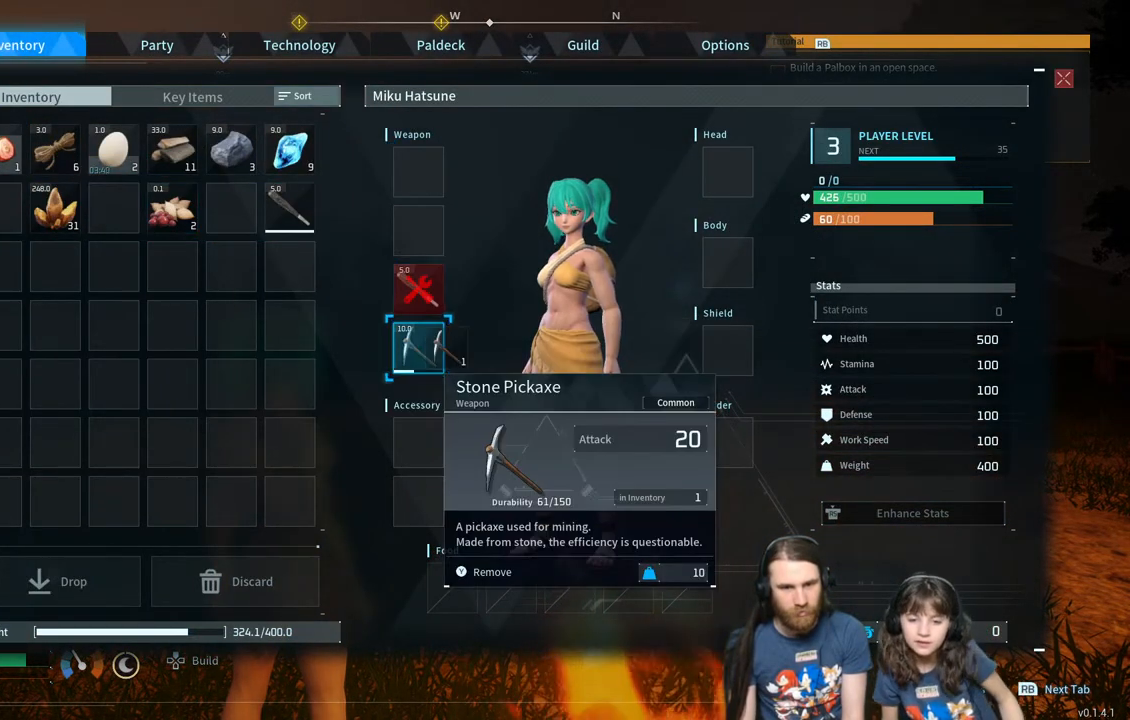
{"buttons": [], "left_stick": "center", "right_stick": "center", "events": [[100, "DPAD_UP", "up"], [200, "DPAD_UP", "down"], [283, "DPAD_UP", "up"], [367, "DPAD_UP", "down"], [450, "DPAD_UP", "up"]]}
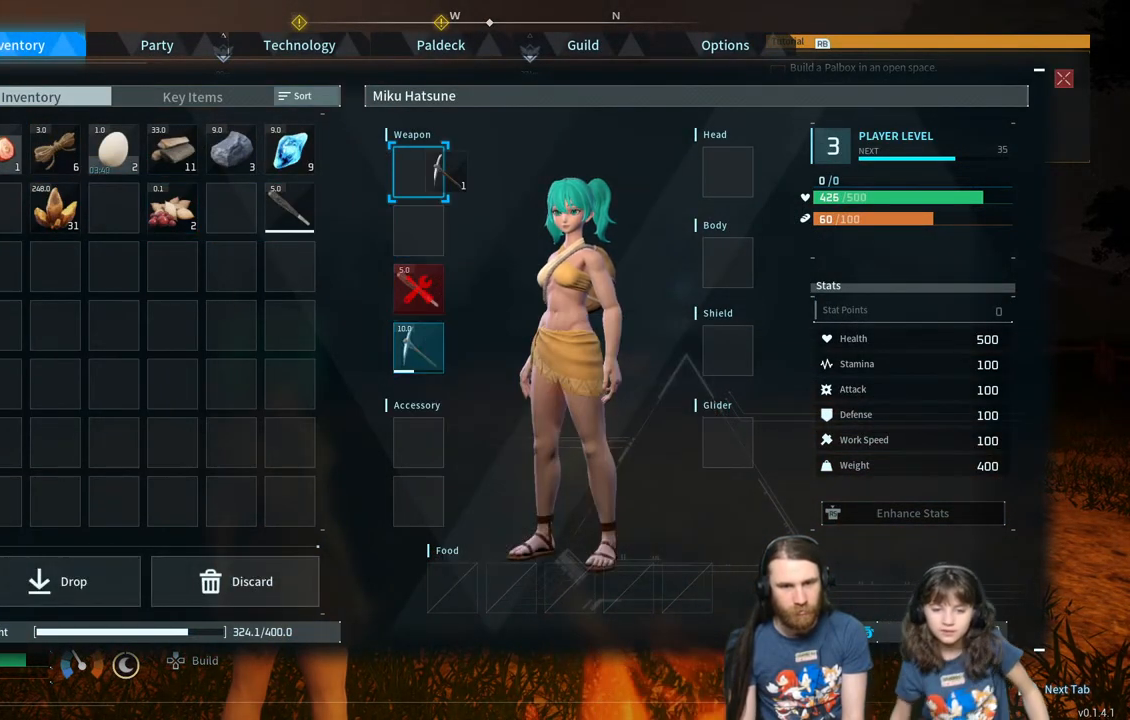
{"buttons": [], "left_stick": "center", "right_stick": "center", "events": [[167, "A", "down"], [283, "A", "up"]]}
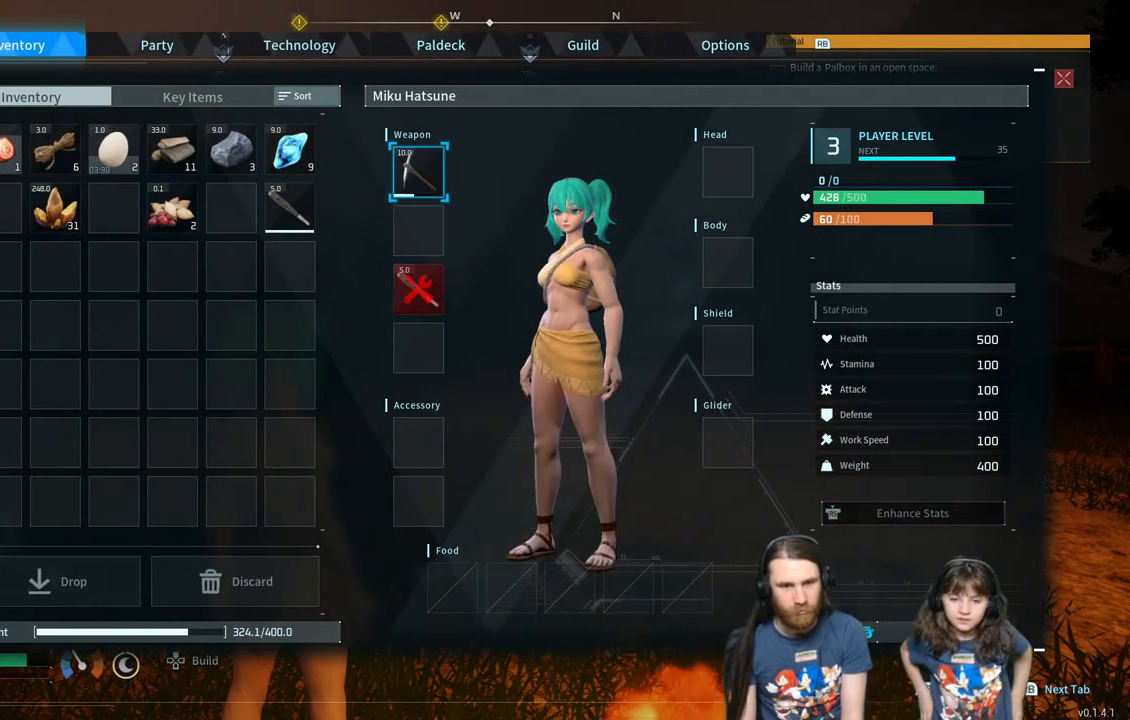
{"buttons": [], "left_stick": "up", "right_stick": "center", "events": [[17, "B", "down"], [167, "B", "up"], [267, "left_stick", "up"]]}
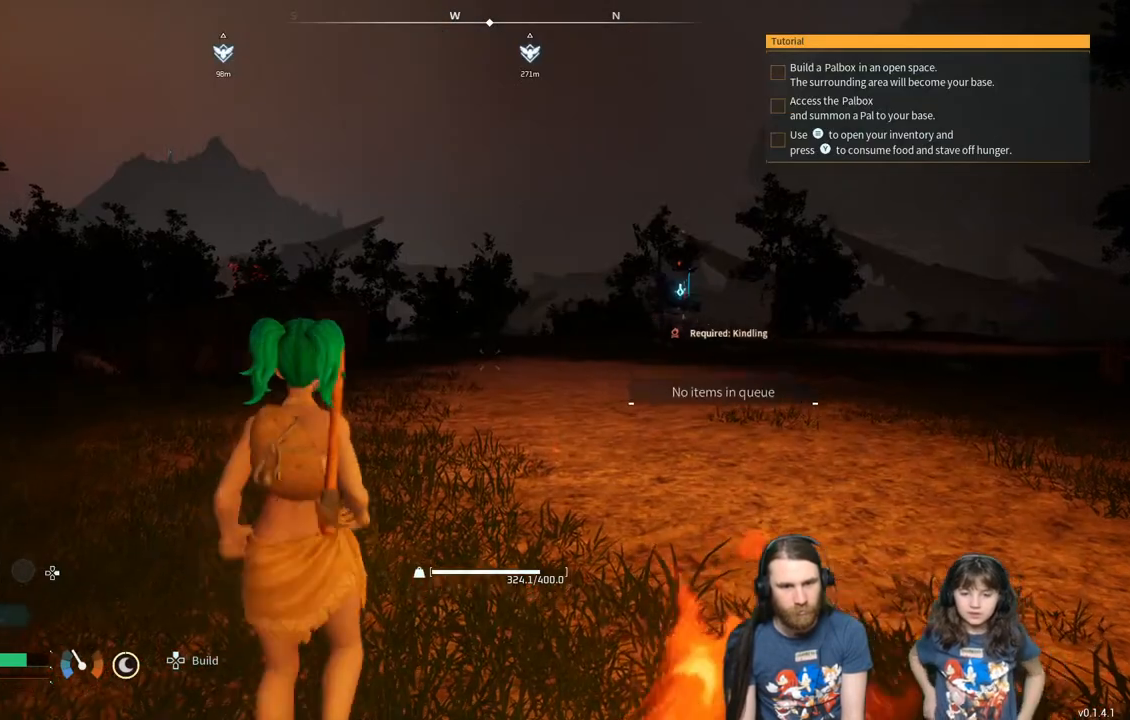
{"buttons": [], "left_stick": "down-right", "right_stick": "center", "events": [[450, "left_stick", "down-right"]]}
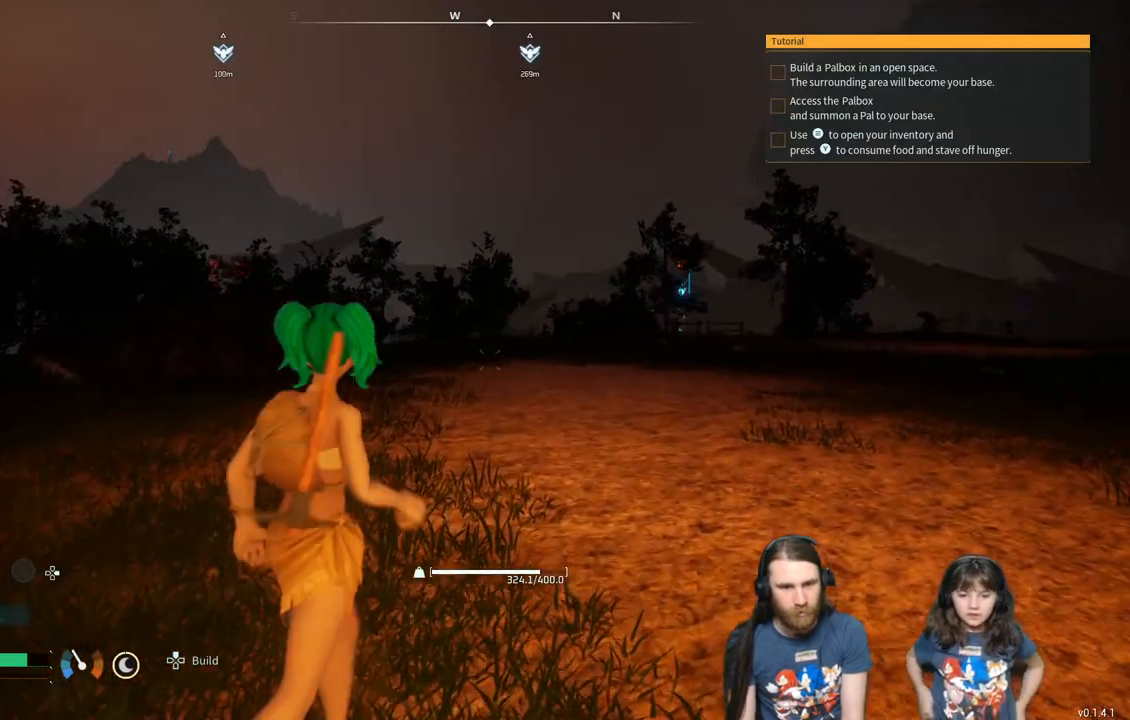
{"buttons": [], "left_stick": "center", "right_stick": "center", "events": [[67, "right_stick", "right"], [300, "right_stick", "center"], [450, "left_stick", "center"]]}
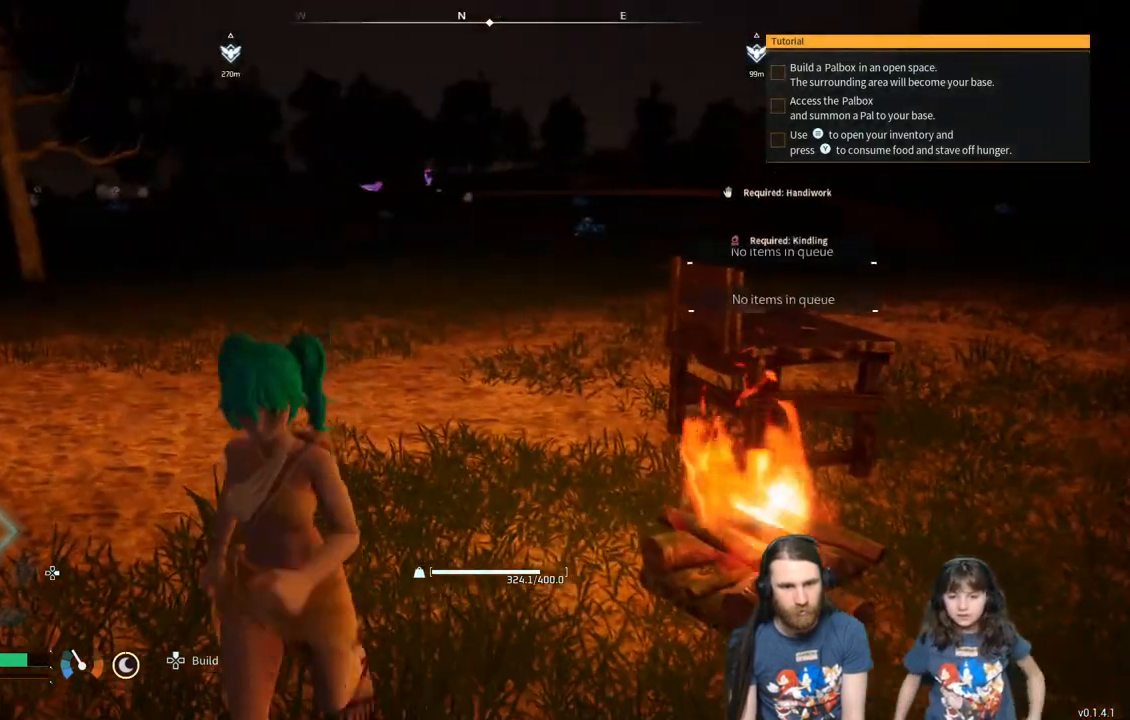
{"buttons": [], "left_stick": "center", "right_stick": "center", "events": [[117, "left_stick", "right"], [133, "right_stick", "left"], [317, "right_stick", "center"], [500, "left_stick", "center"]]}
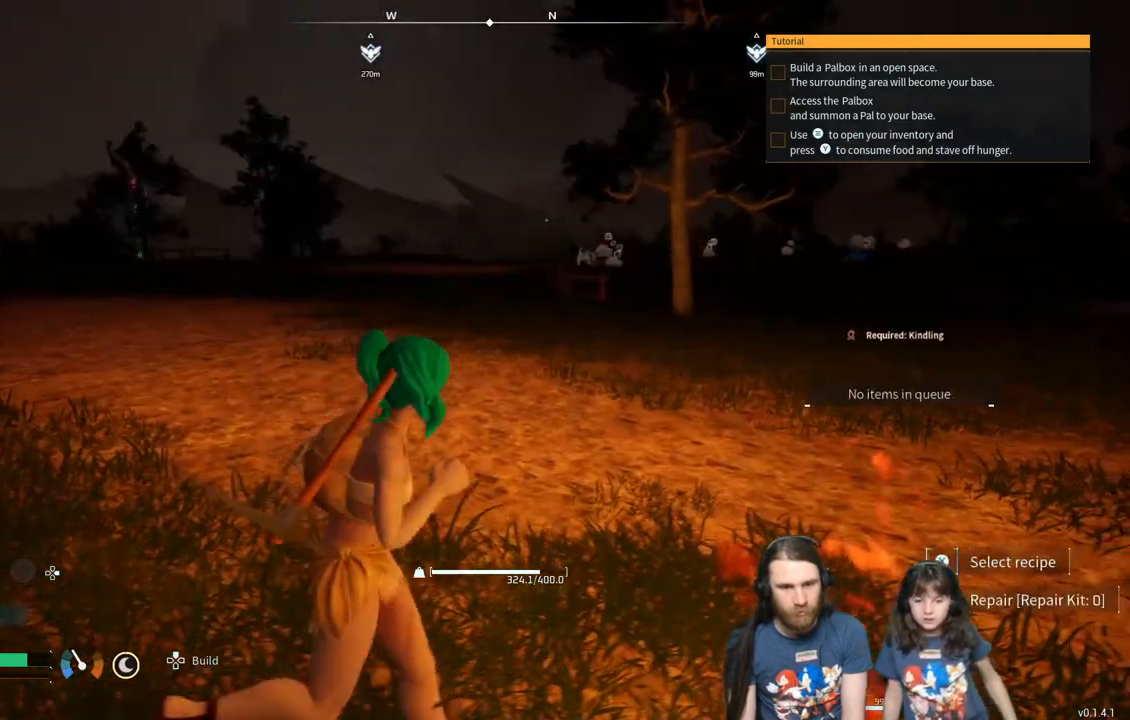
{"buttons": [], "left_stick": "down-left", "right_stick": "center", "events": [[17, "right_stick", "left"], [200, "right_stick", "center"], [467, "left_stick", "down-left"]]}
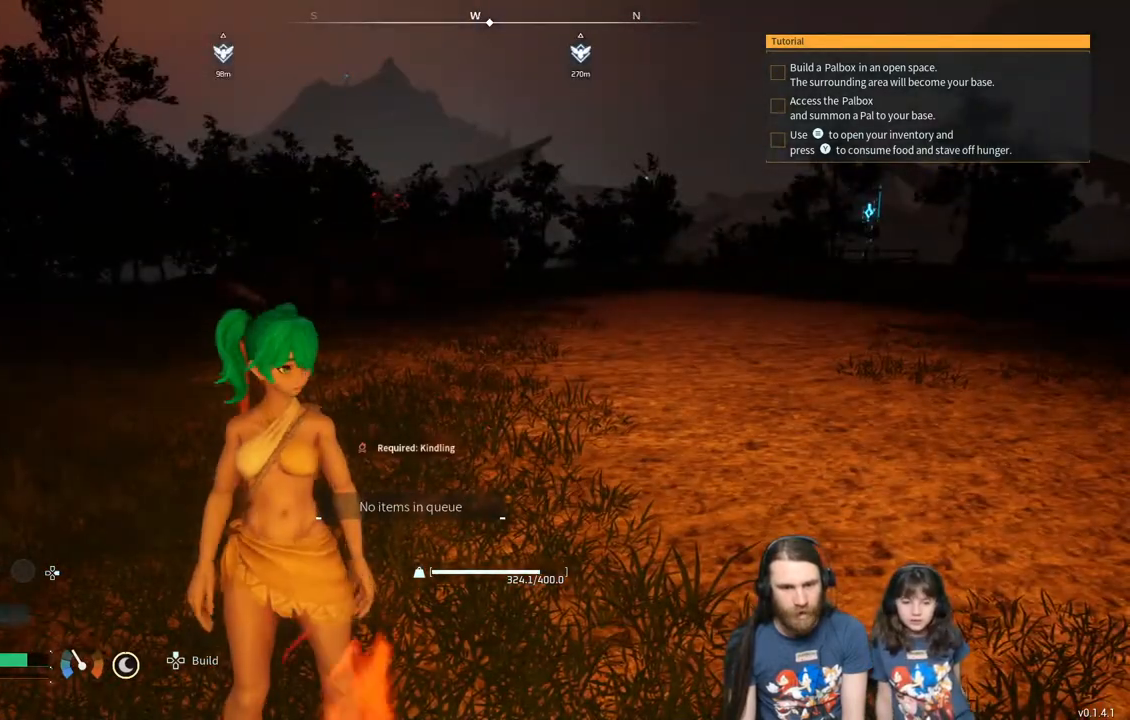
{"buttons": [], "left_stick": "down", "right_stick": "center", "events": [[150, "right_stick", "right"], [333, "left_stick", "down"], [350, "right_stick", "center"]]}
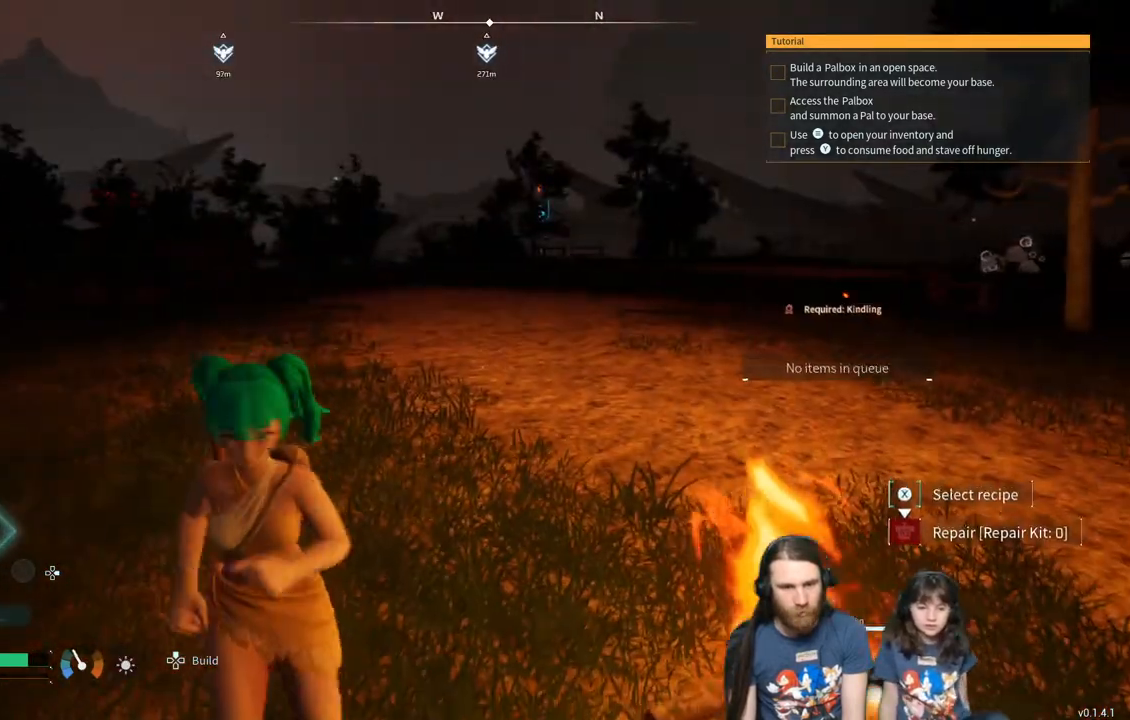
{"buttons": [], "left_stick": "center", "right_stick": "center", "events": [[67, "left_stick", "center"]]}
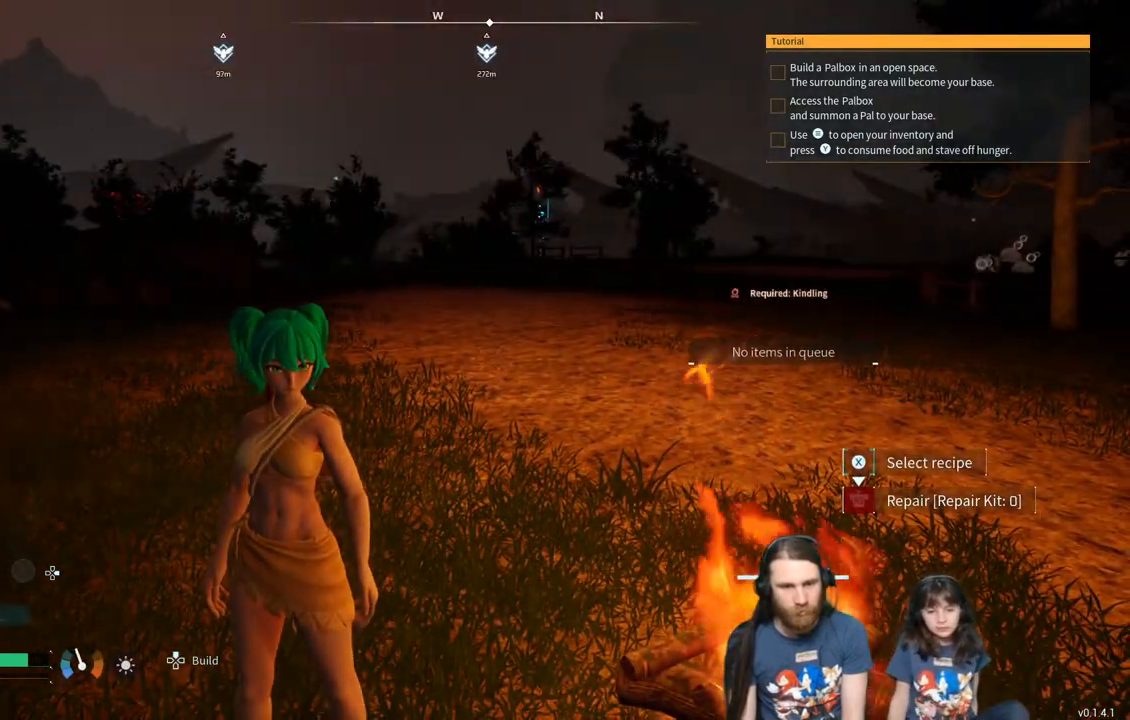
{"buttons": [], "left_stick": "center", "right_stick": "center", "events": []}
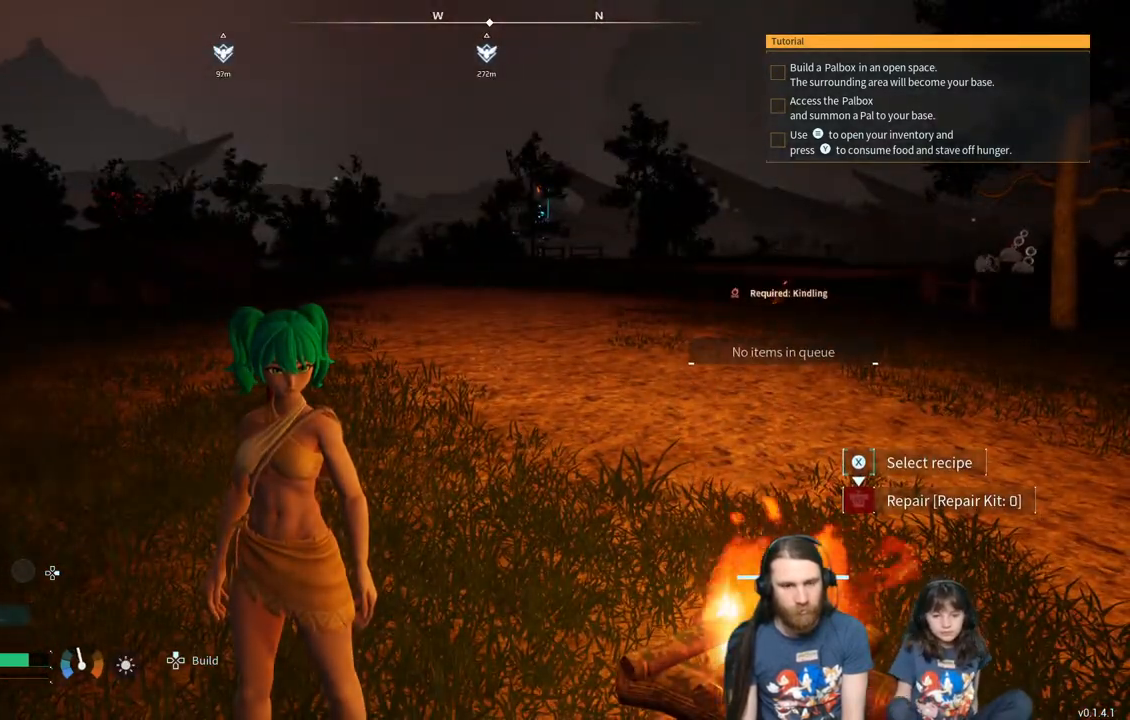
{"buttons": [], "left_stick": "up", "right_stick": "center", "events": [[67, "left_stick", "right"], [217, "left_stick", "center"], [467, "left_stick", "up"]]}
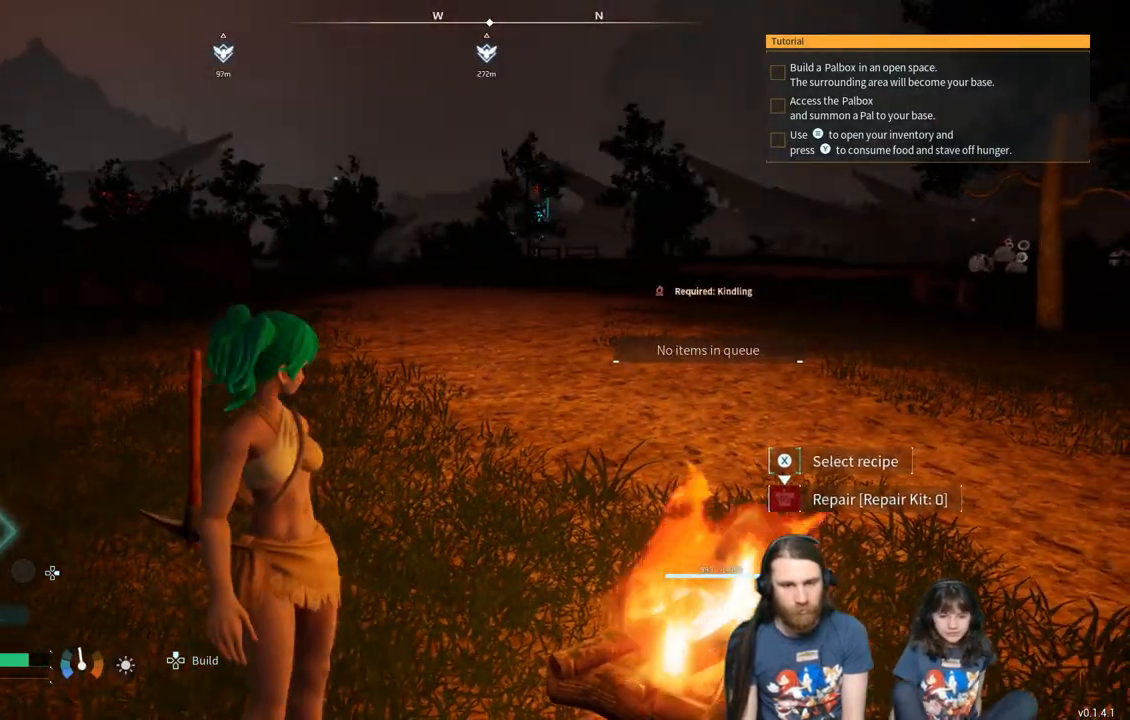
{"buttons": [], "left_stick": "center", "right_stick": "center", "events": [[133, "left_stick", "center"]]}